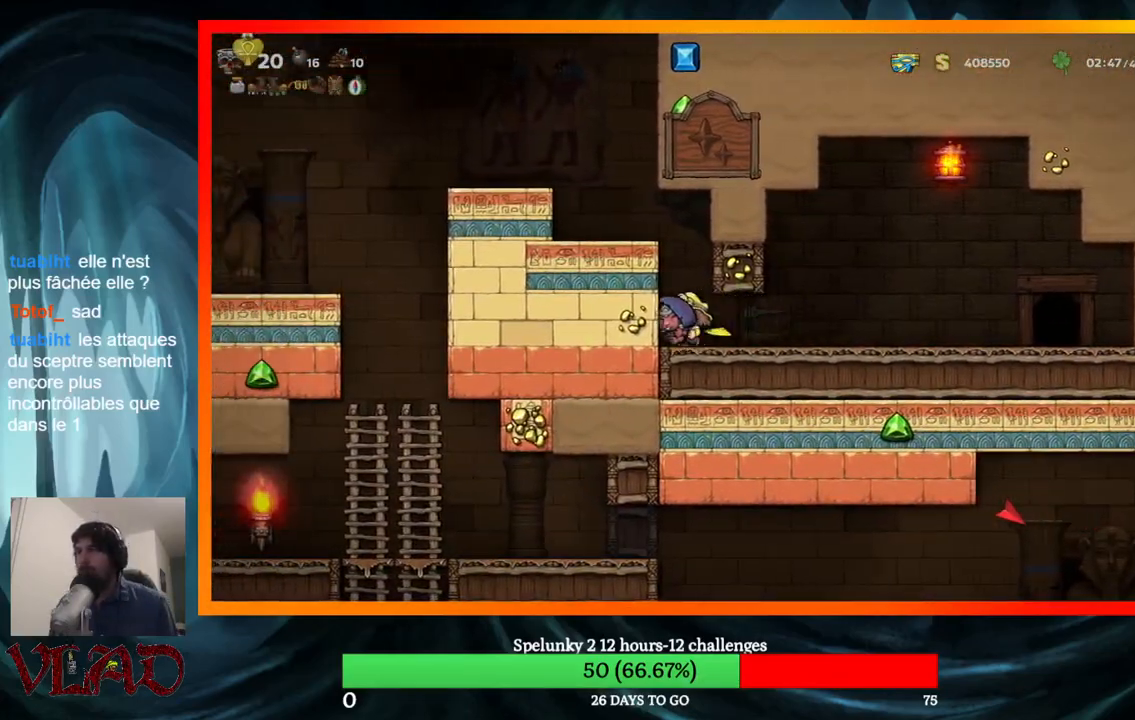
Gameplay with a controller (Xbox layout); each line is a JSON object with the inputs held at the frame after it. "events" lists button and stick changes between this image and that frame as [ms after this image, input, new state], when the widget could be followed in between. Not read: L1 R1 left_stick right_stick.
{"buttons": ["A", "DPAD_LEFT"], "events": [[283, "A", "up"], [450, "A", "down"]]}
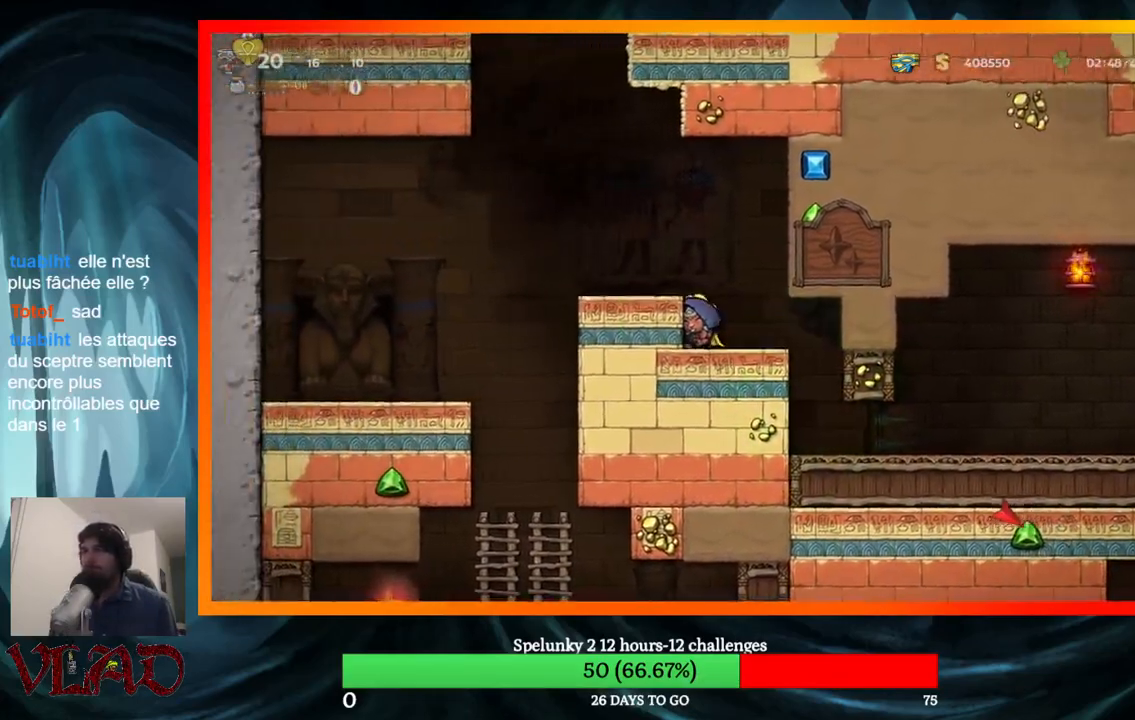
{"buttons": [], "events": [[83, "A", "up"], [400, "DPAD_LEFT", "up"]]}
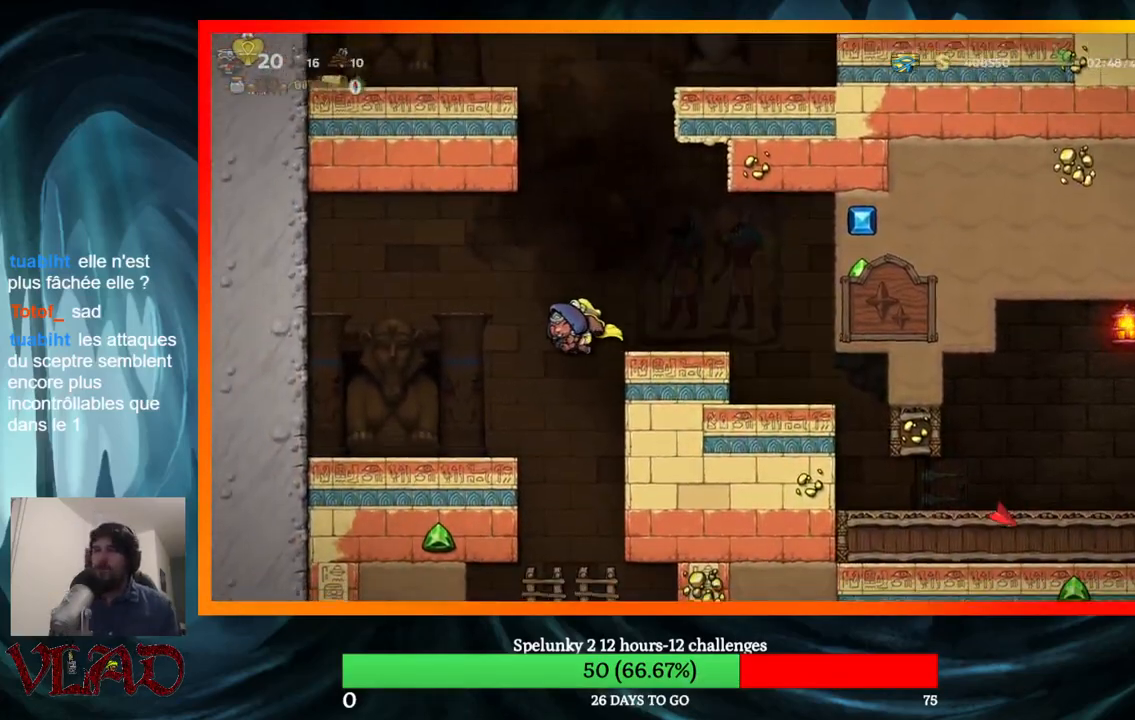
{"buttons": ["A"], "events": [[350, "A", "down"], [433, "A", "up"], [500, "A", "down"]]}
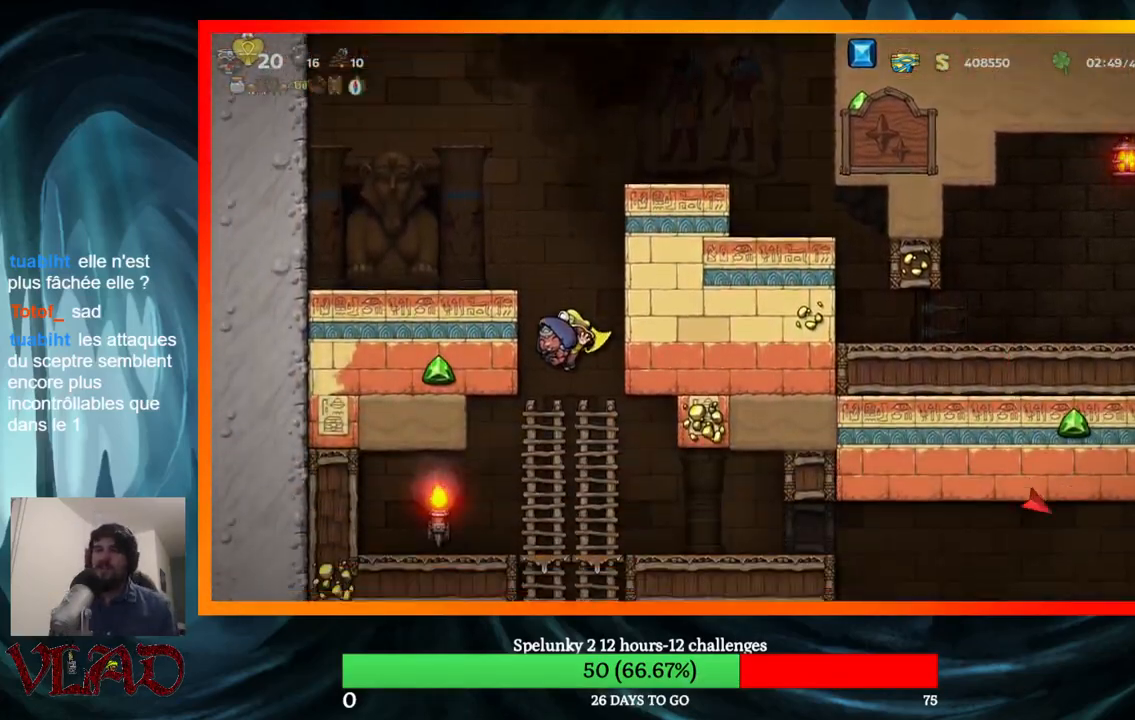
{"buttons": [], "events": [[117, "A", "up"], [183, "DPAD_RIGHT", "down"], [250, "DPAD_RIGHT", "up"]]}
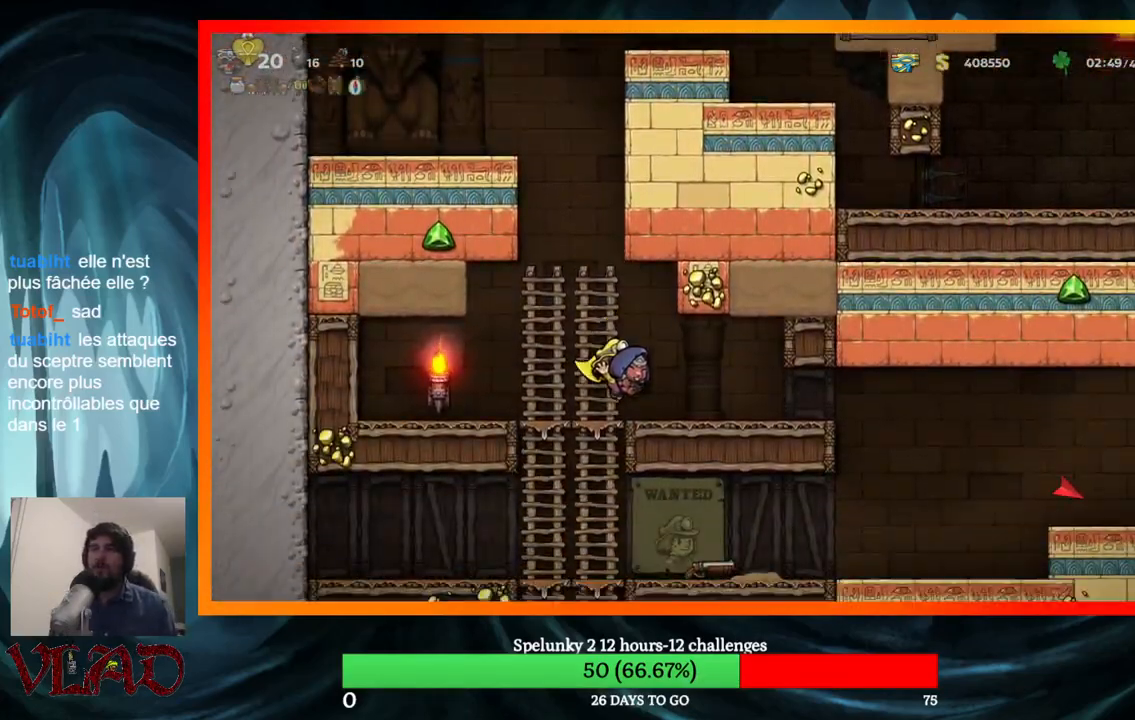
{"buttons": ["A", "DPAD_DOWN"], "events": [[33, "DPAD_DOWN", "down"], [400, "A", "down"]]}
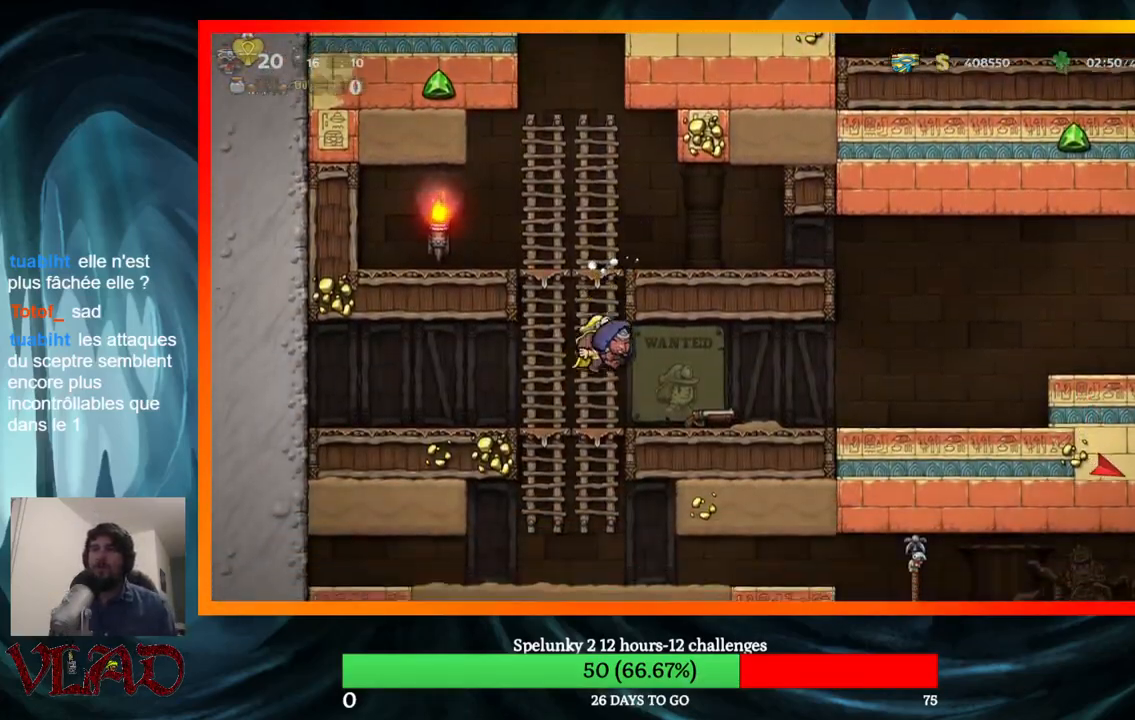
{"buttons": ["DPAD_RIGHT"], "events": [[33, "A", "up"], [50, "DPAD_DOWN", "up"], [167, "DPAD_DOWN", "down"], [267, "A", "down"], [367, "DPAD_DOWN", "up"], [417, "A", "up"], [433, "DPAD_RIGHT", "down"]]}
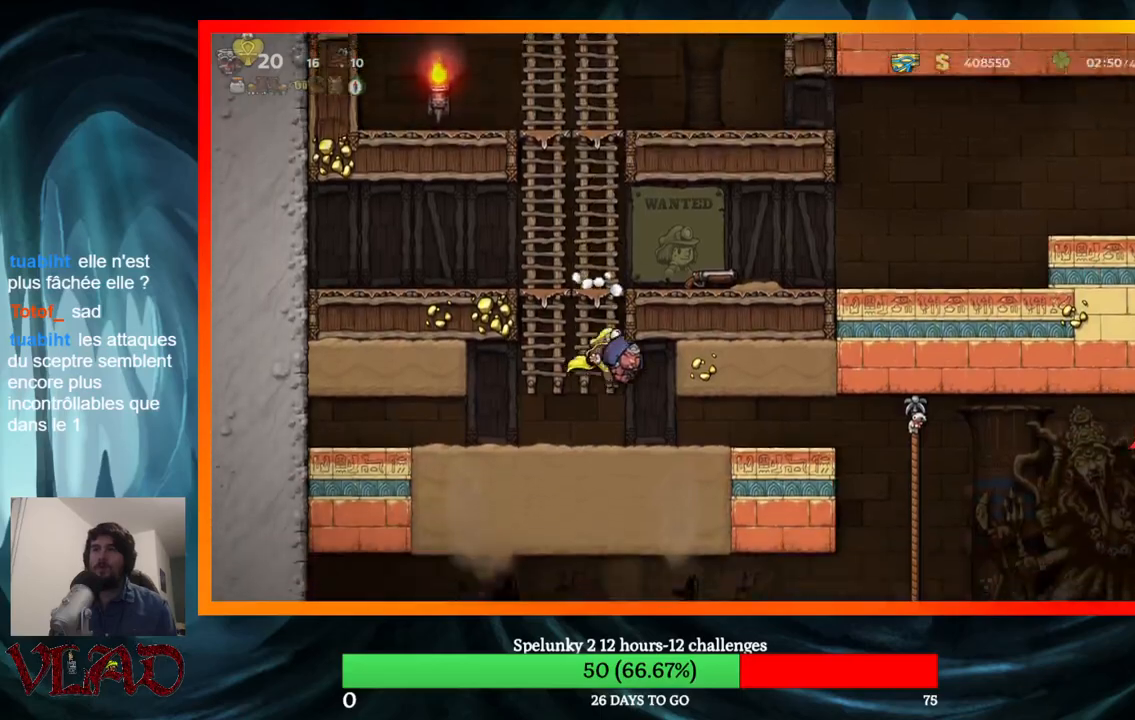
{"buttons": ["DPAD_RIGHT"], "events": []}
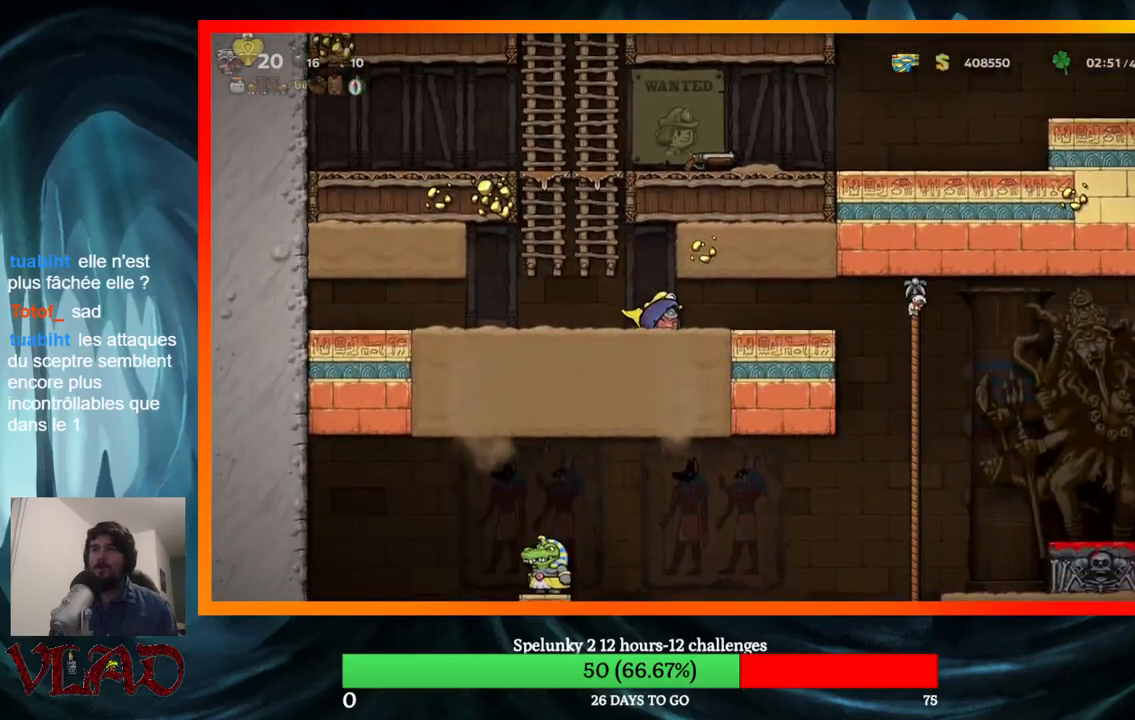
{"buttons": ["DPAD_RIGHT"], "events": [[67, "A", "down"], [200, "A", "up"], [383, "A", "down"], [500, "A", "up"]]}
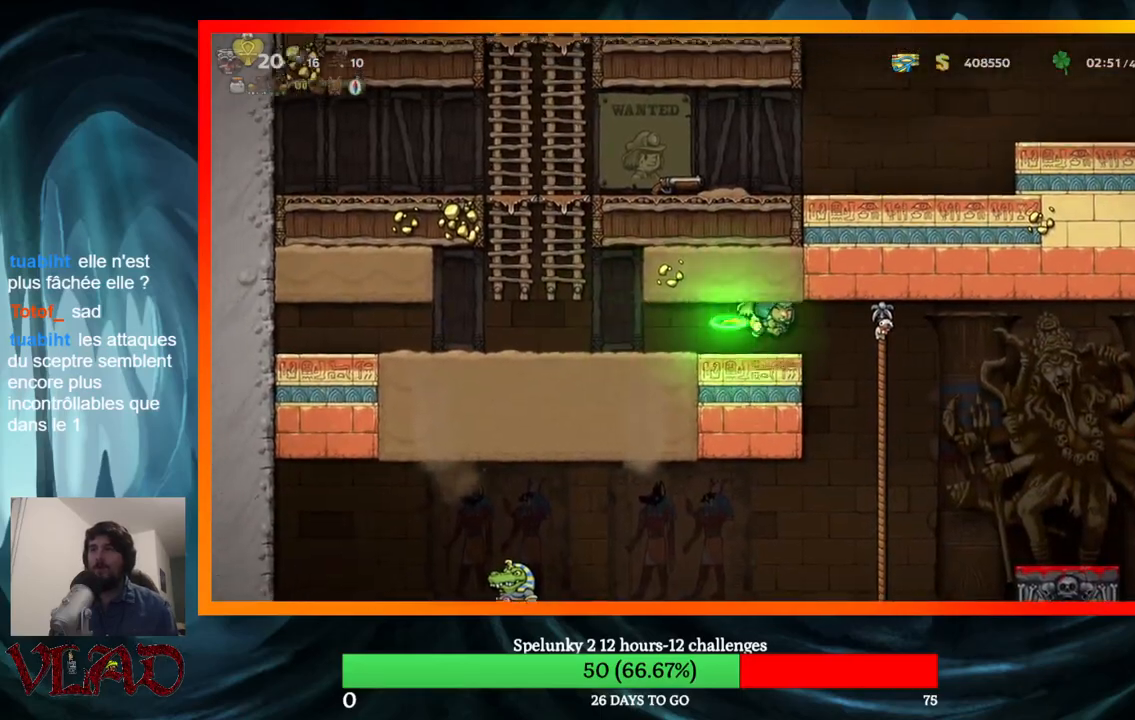
{"buttons": ["DPAD_RIGHT"], "events": [[333, "A", "down"], [483, "A", "up"]]}
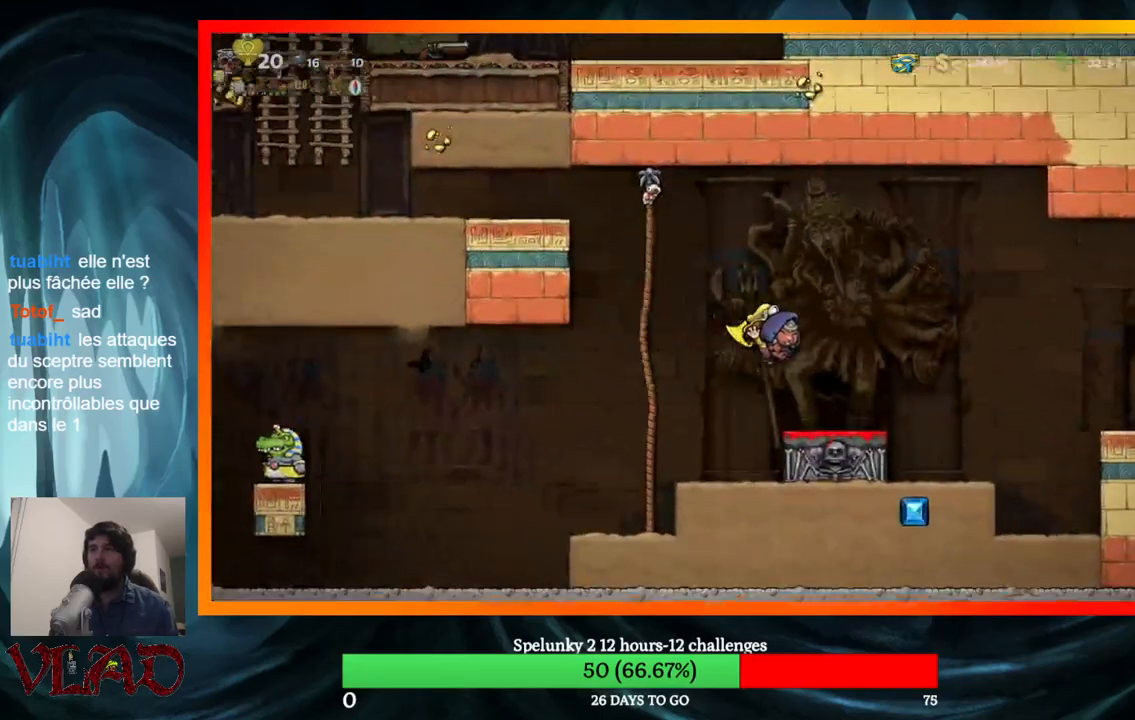
{"buttons": [], "events": [[50, "DPAD_RIGHT", "up"], [267, "DPAD_DOWN", "down"], [317, "X", "down"], [450, "DPAD_DOWN", "up"], [483, "X", "up"]]}
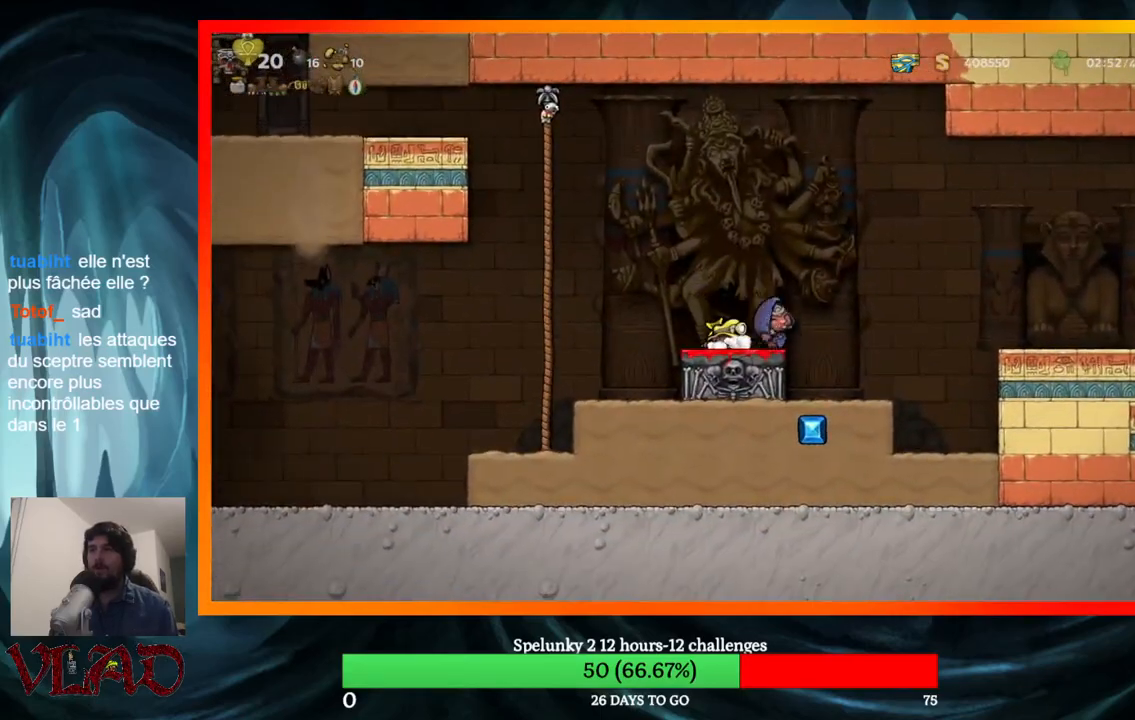
{"buttons": [], "events": []}
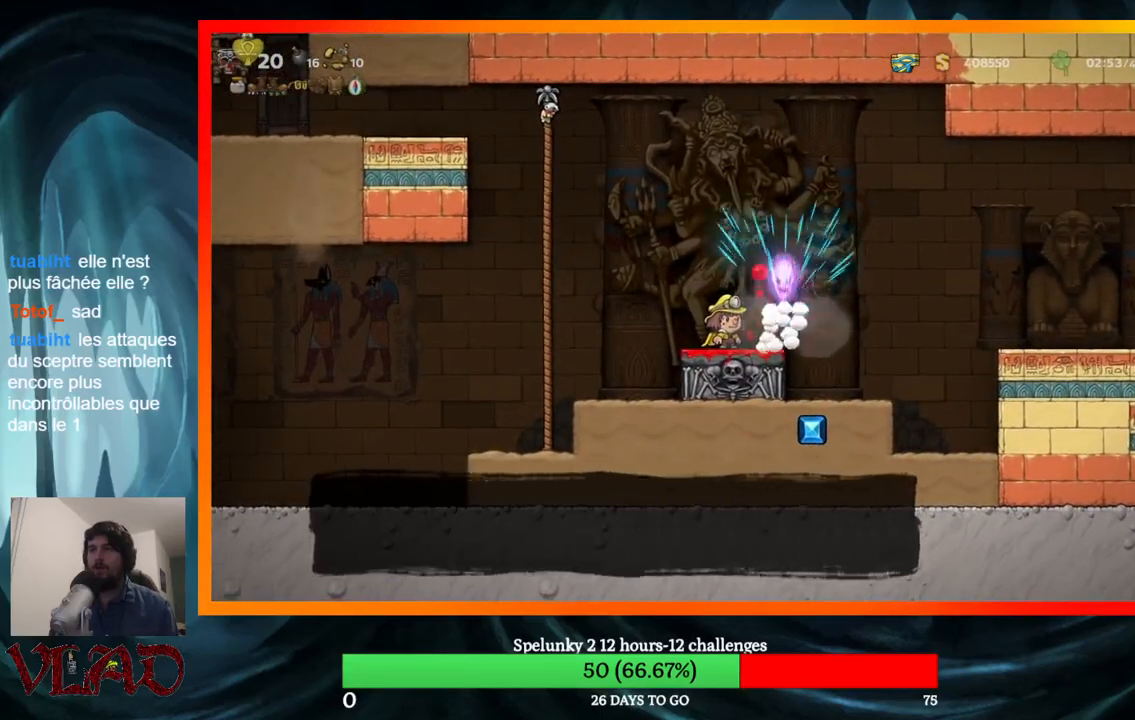
{"buttons": ["DPAD_LEFT"], "events": [[217, "DPAD_RIGHT", "down"], [317, "DPAD_RIGHT", "up"], [350, "DPAD_LEFT", "down"]]}
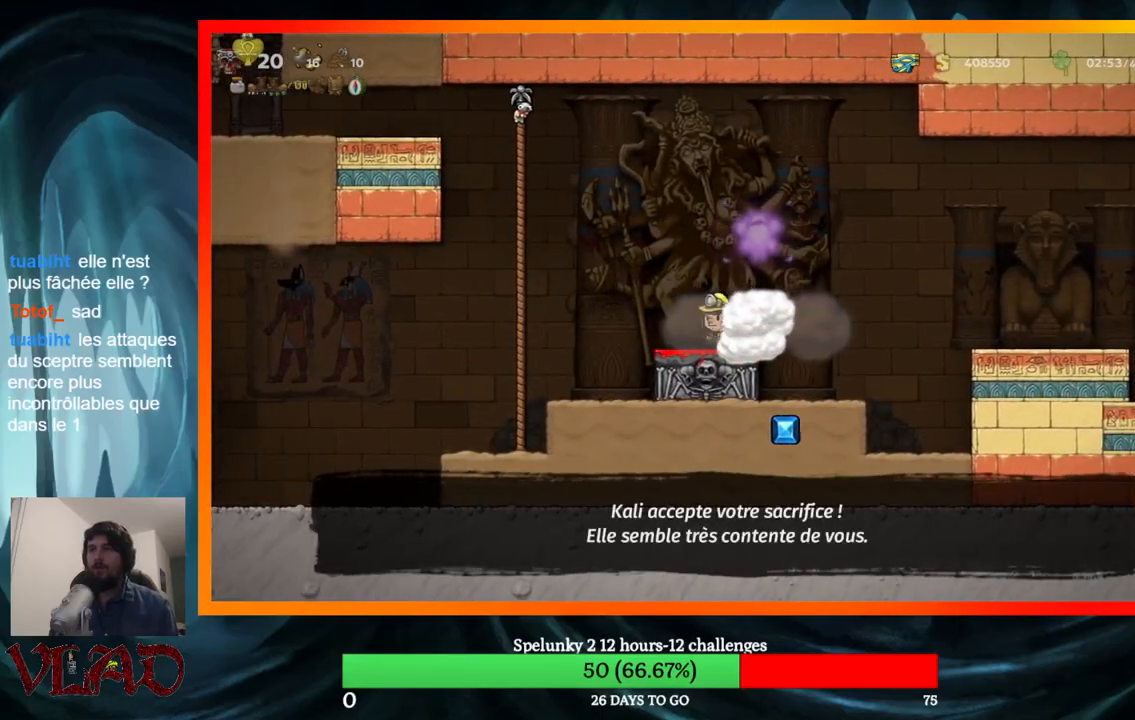
{"buttons": ["A", "DPAD_LEFT"], "events": [[83, "A", "down"], [267, "DPAD_UP", "down"], [383, "A", "up"], [467, "A", "down"], [500, "DPAD_UP", "up"]]}
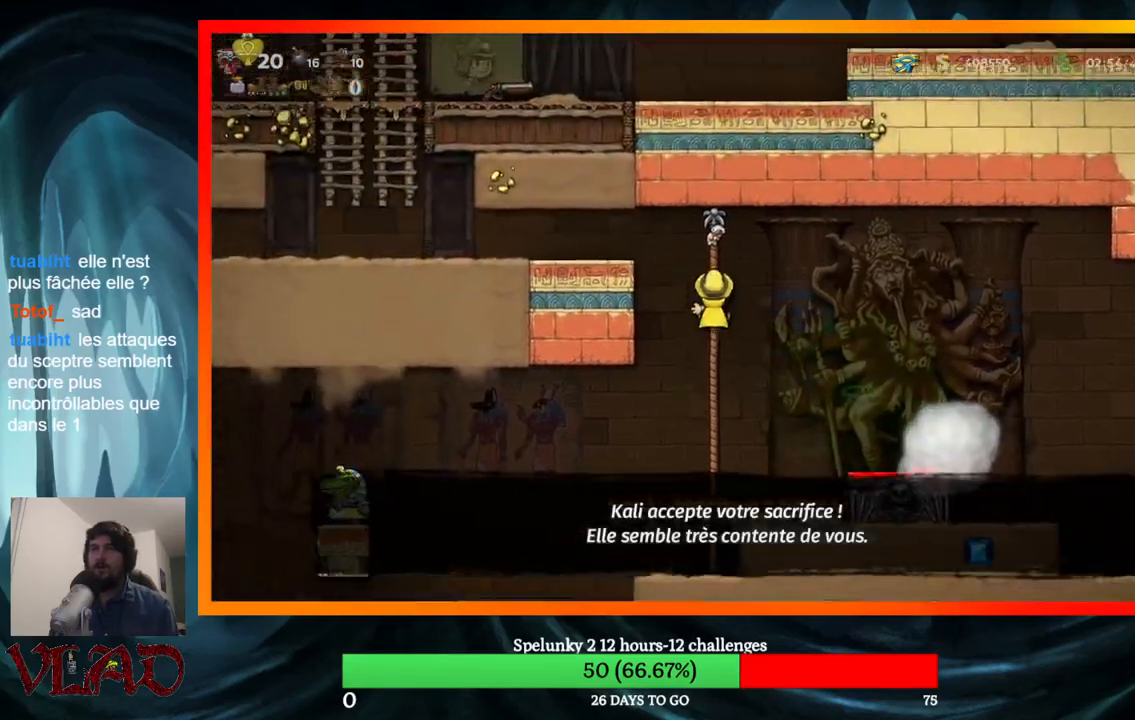
{"buttons": ["DPAD_LEFT"], "events": [[183, "A", "up"]]}
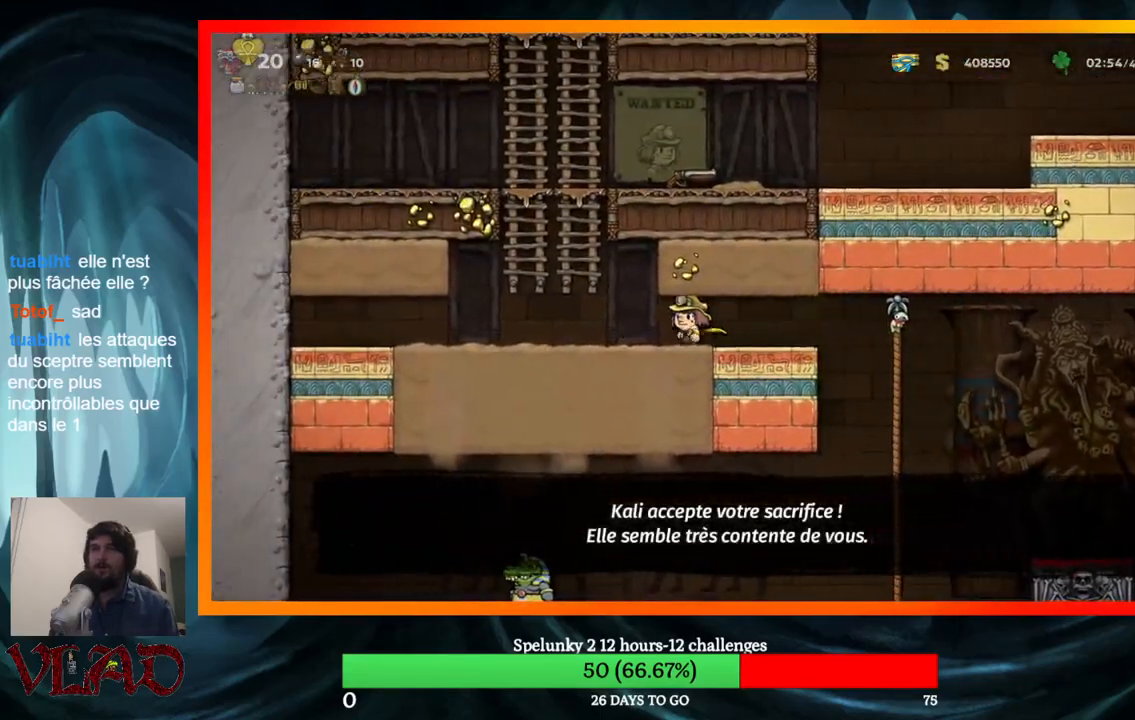
{"buttons": ["DPAD_UP"], "events": [[100, "A", "down"], [233, "DPAD_UP", "down"], [333, "DPAD_LEFT", "up"], [350, "A", "up"]]}
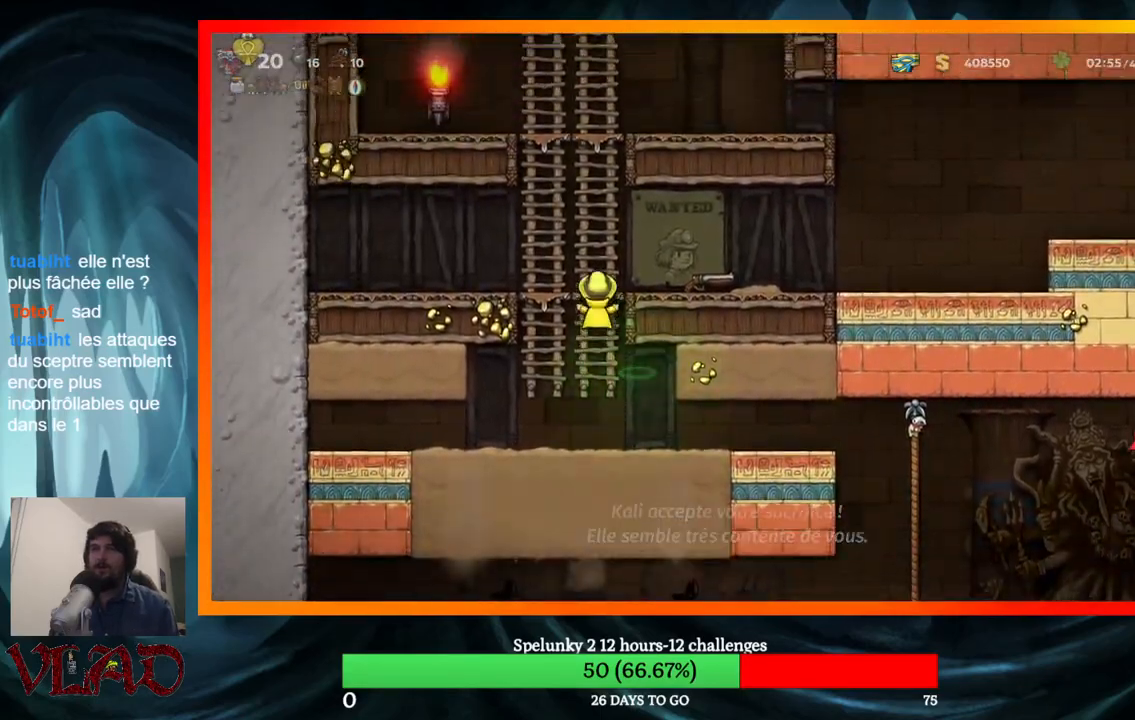
{"buttons": ["DPAD_DOWN"], "events": [[17, "A", "down"], [67, "DPAD_RIGHT", "down"], [100, "A", "up"], [117, "DPAD_UP", "up"], [283, "DPAD_RIGHT", "up"], [483, "DPAD_DOWN", "down"]]}
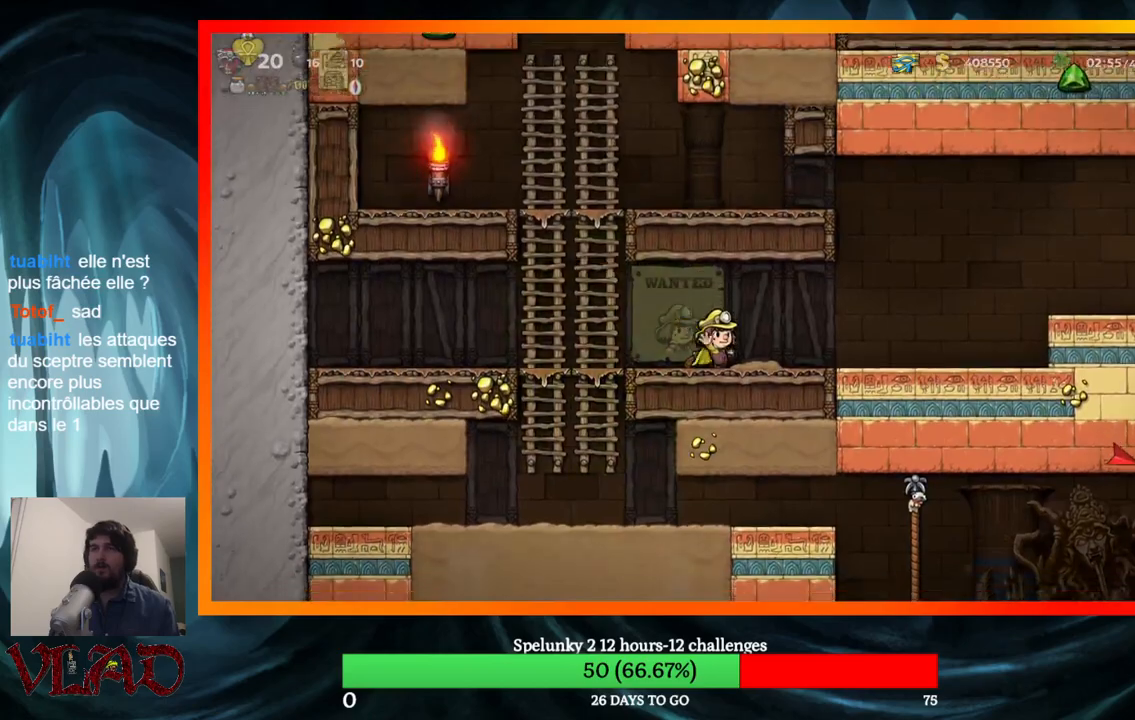
{"buttons": ["DPAD_RIGHT"], "events": [[50, "X", "down"], [167, "DPAD_DOWN", "up"], [167, "DPAD_RIGHT", "down"], [217, "X", "up"]]}
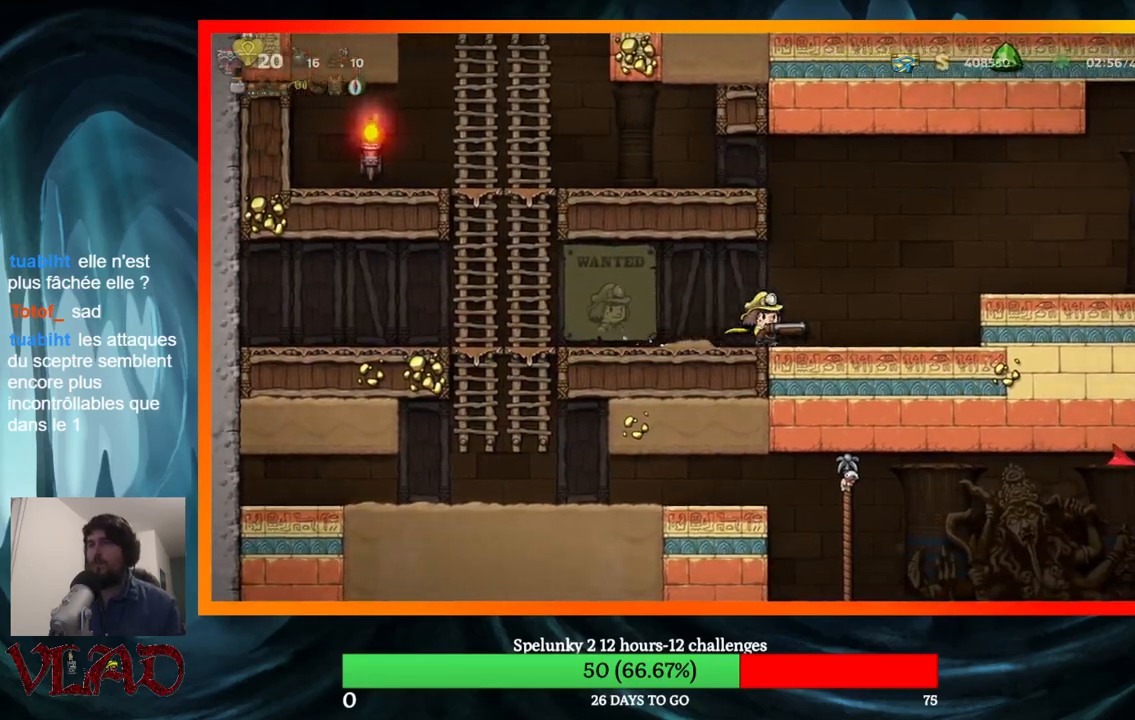
{"buttons": ["DPAD_RIGHT"], "events": [[167, "A", "down"], [333, "A", "up"]]}
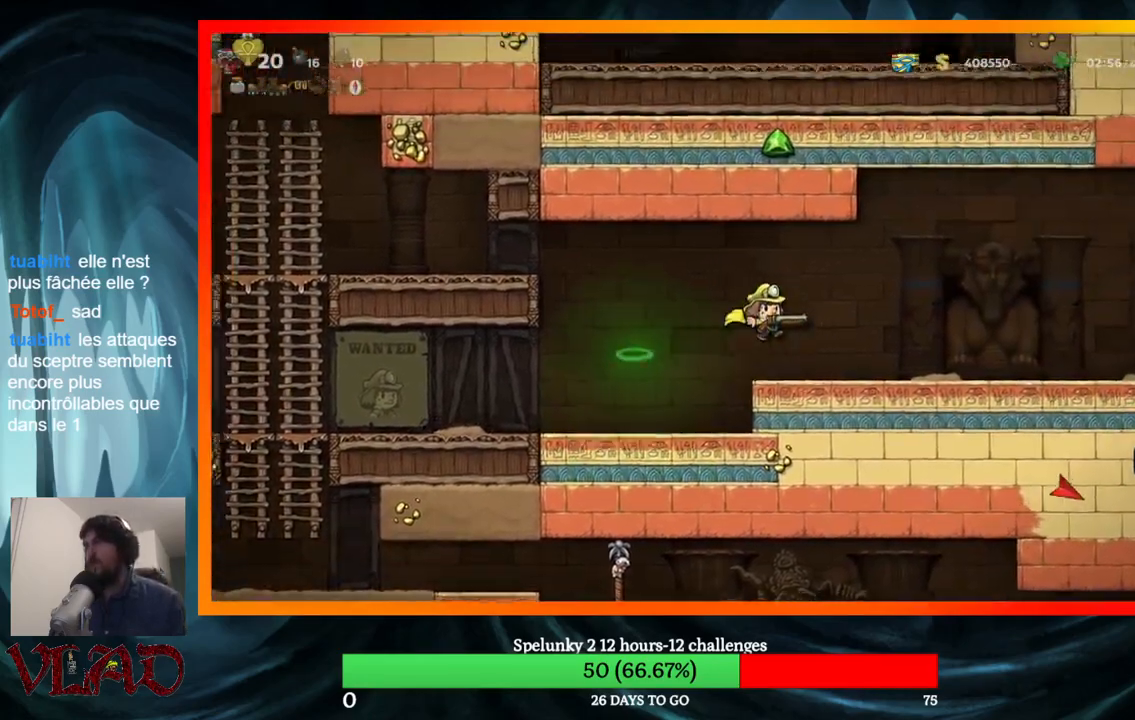
{"buttons": ["DPAD_RIGHT"], "events": [[217, "A", "down"], [317, "A", "up"]]}
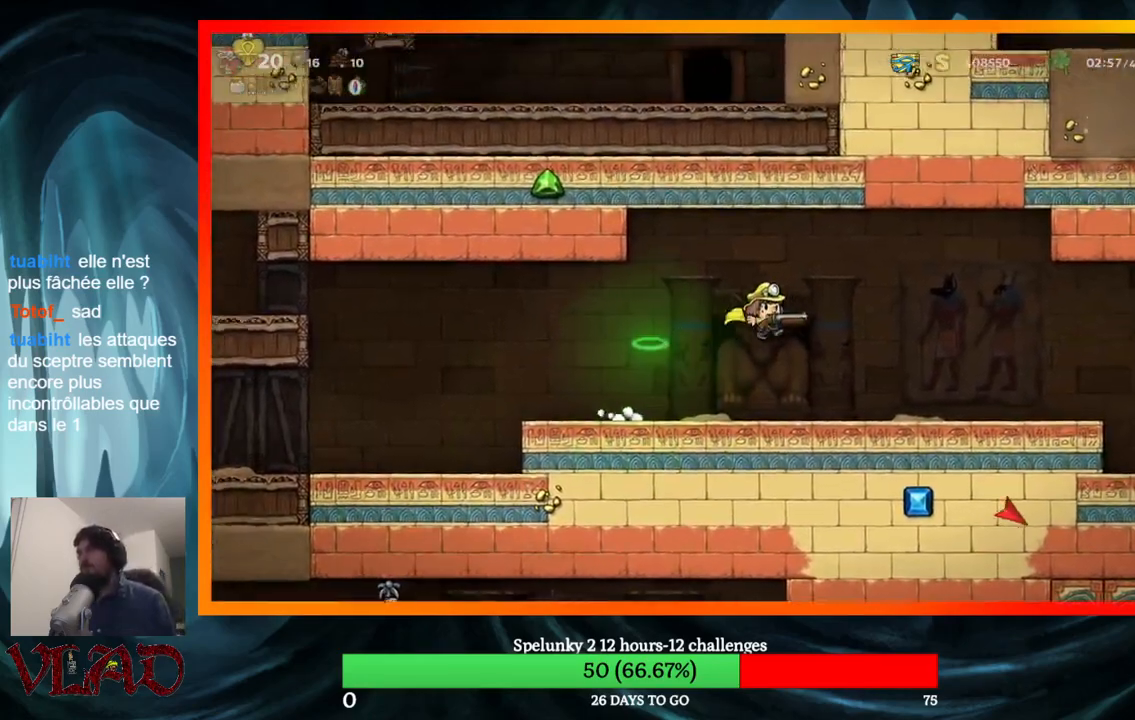
{"buttons": ["DPAD_RIGHT"], "events": []}
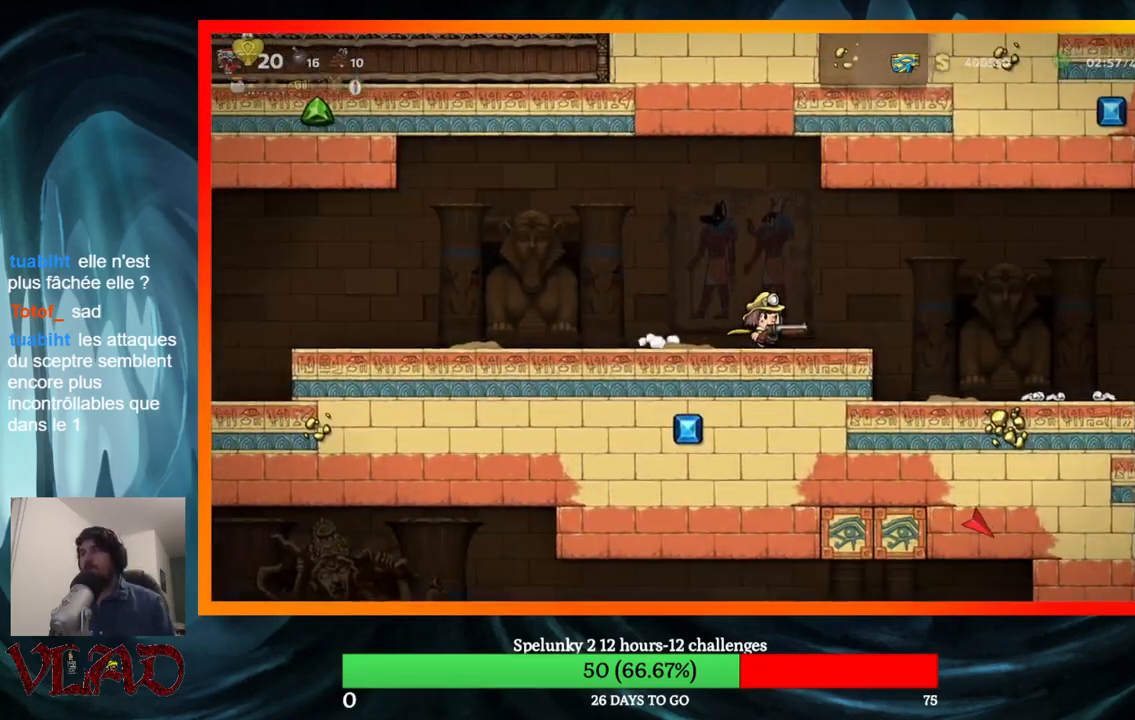
{"buttons": ["DPAD_RIGHT"], "events": [[33, "A", "down"], [117, "A", "up"]]}
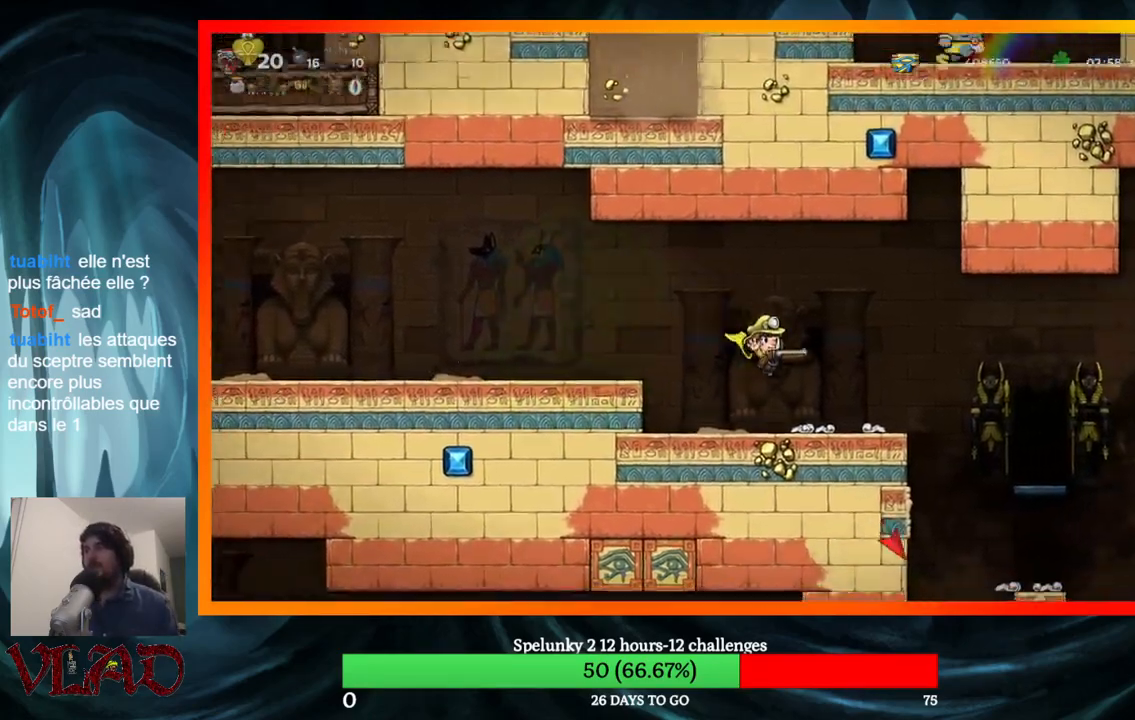
{"buttons": [], "events": [[300, "DPAD_RIGHT", "up"]]}
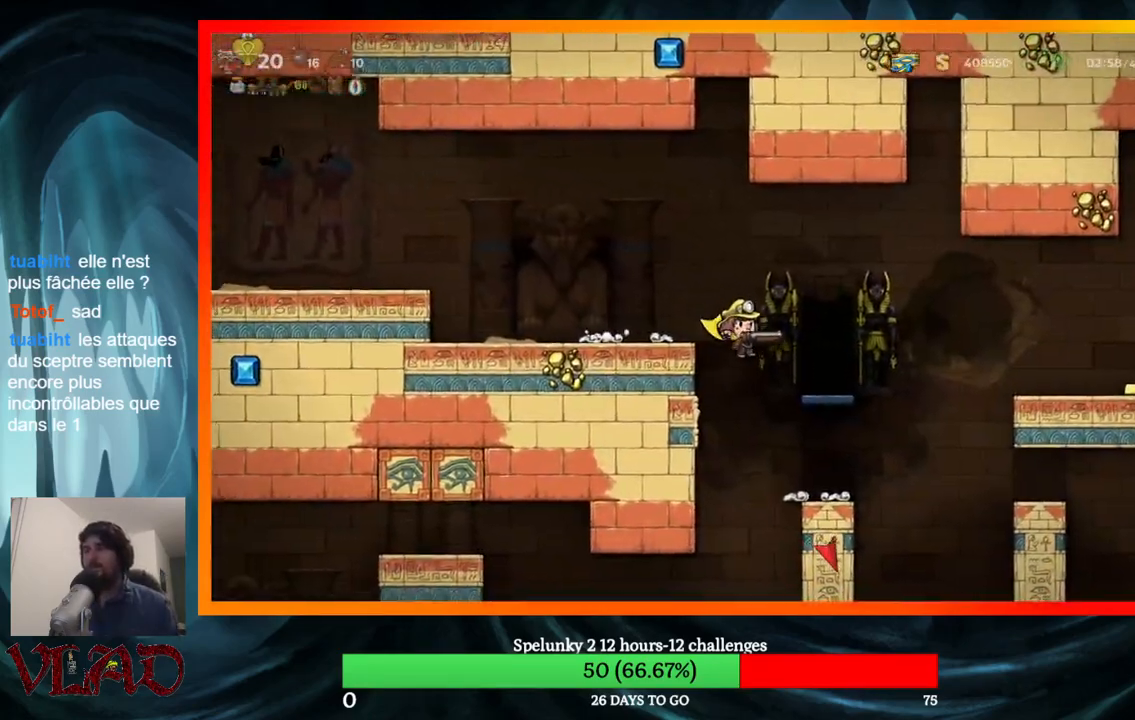
{"buttons": [], "events": [[167, "A", "down"], [167, "DPAD_RIGHT", "down"], [317, "DPAD_RIGHT", "up"], [350, "A", "up"]]}
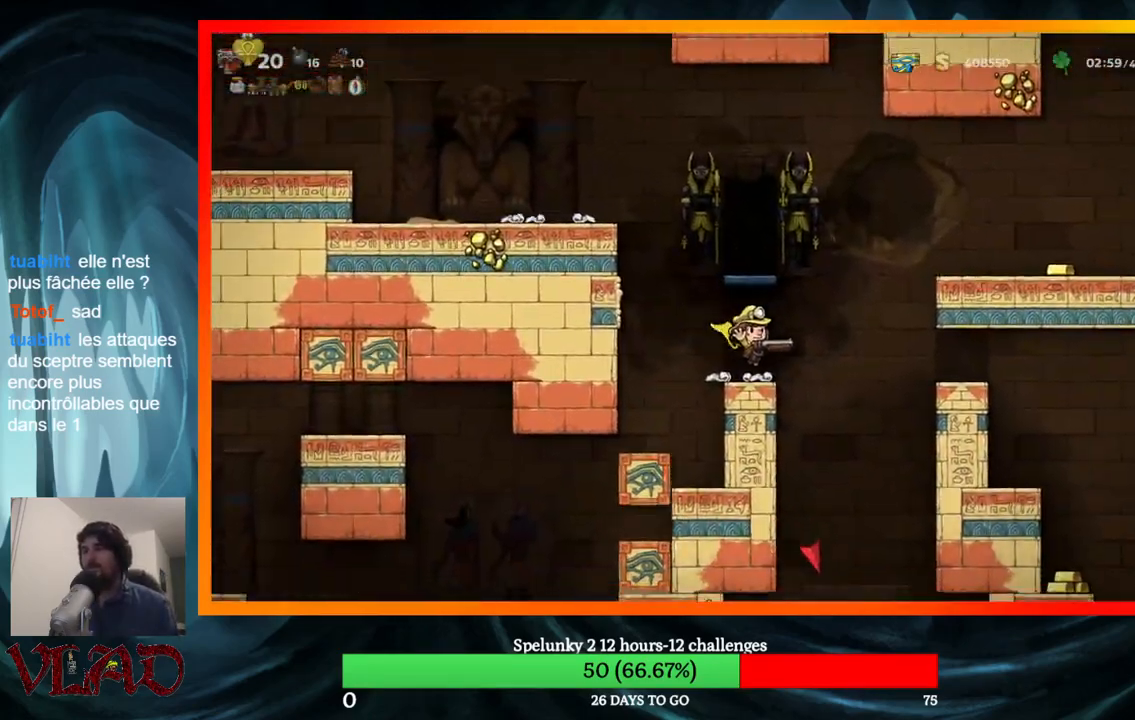
{"buttons": [], "events": [[250, "DPAD_RIGHT", "down"], [333, "DPAD_RIGHT", "up"], [450, "DPAD_LEFT", "down"], [500, "DPAD_LEFT", "up"]]}
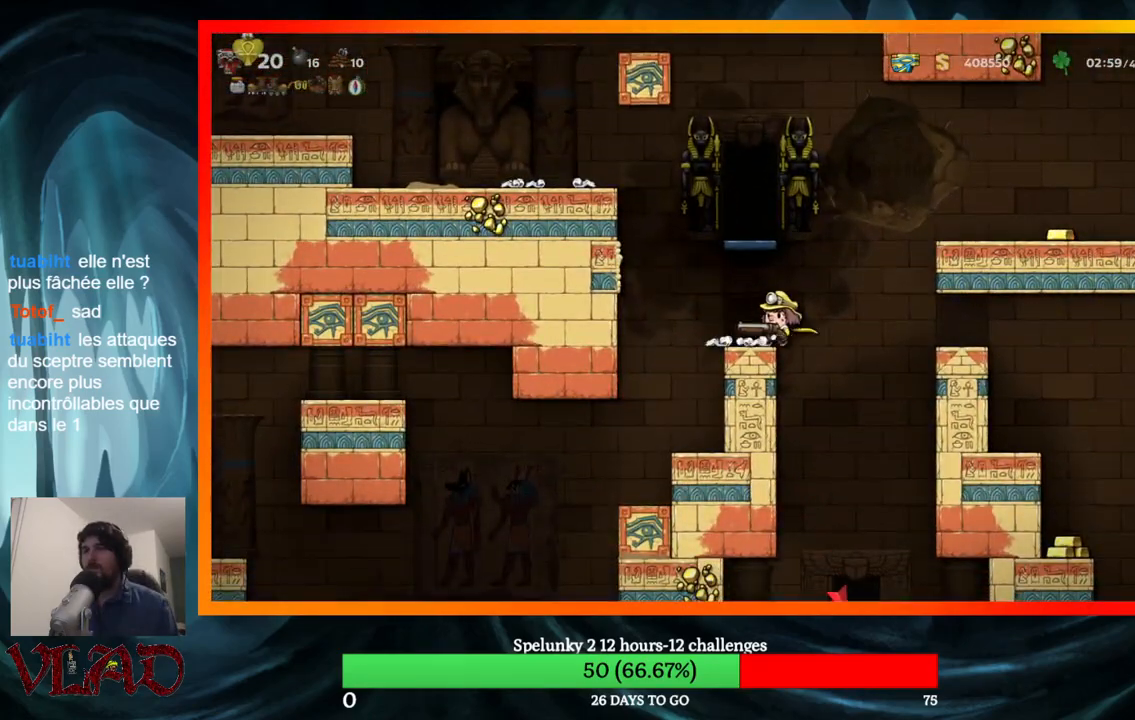
{"buttons": [], "events": []}
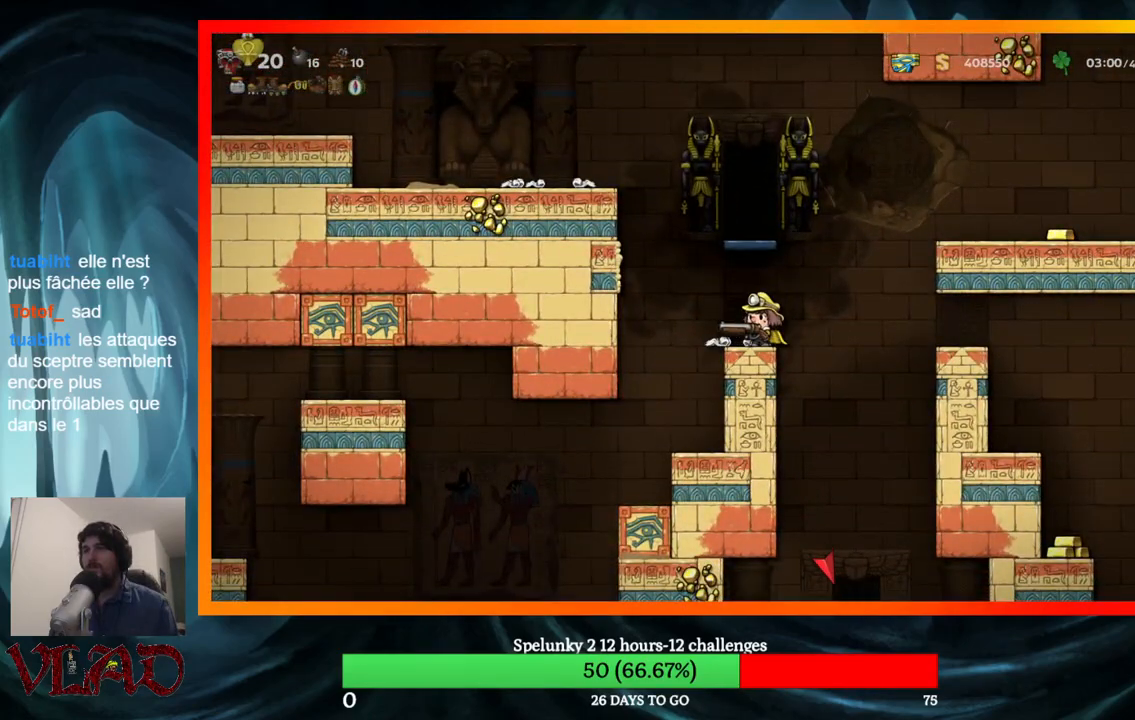
{"buttons": ["DPAD_DOWN"], "events": [[17, "DPAD_DOWN", "down"], [250, "X", "down"], [450, "X", "up"]]}
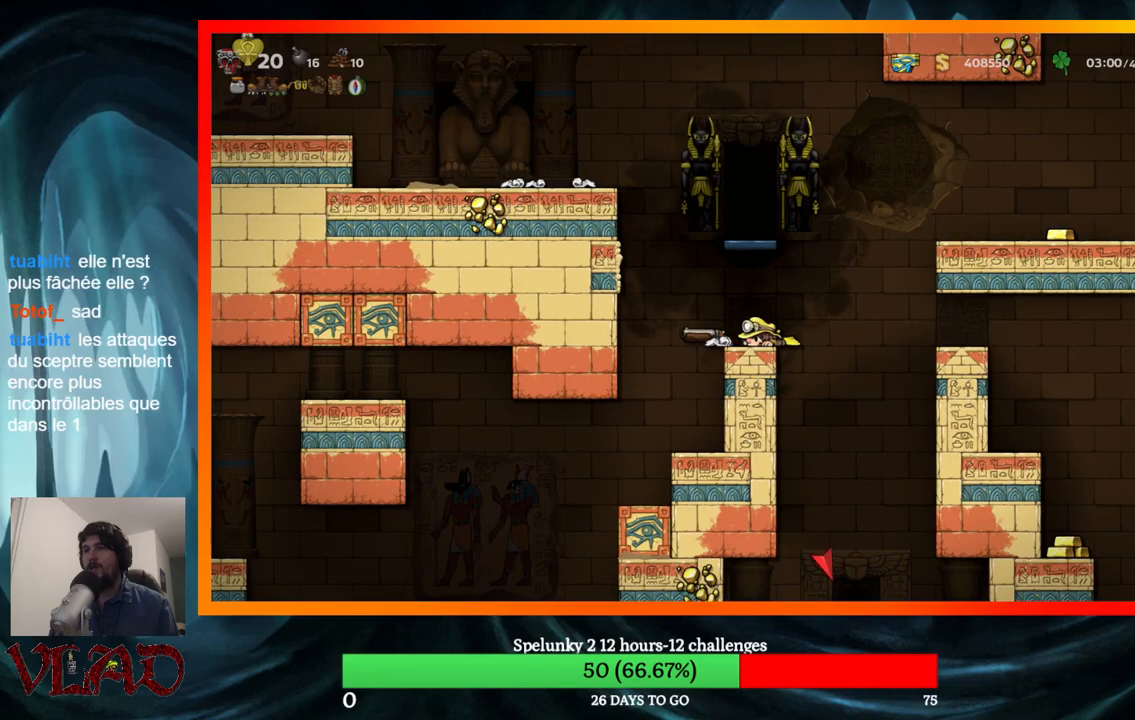
{"buttons": [], "events": [[50, "DPAD_DOWN", "up"]]}
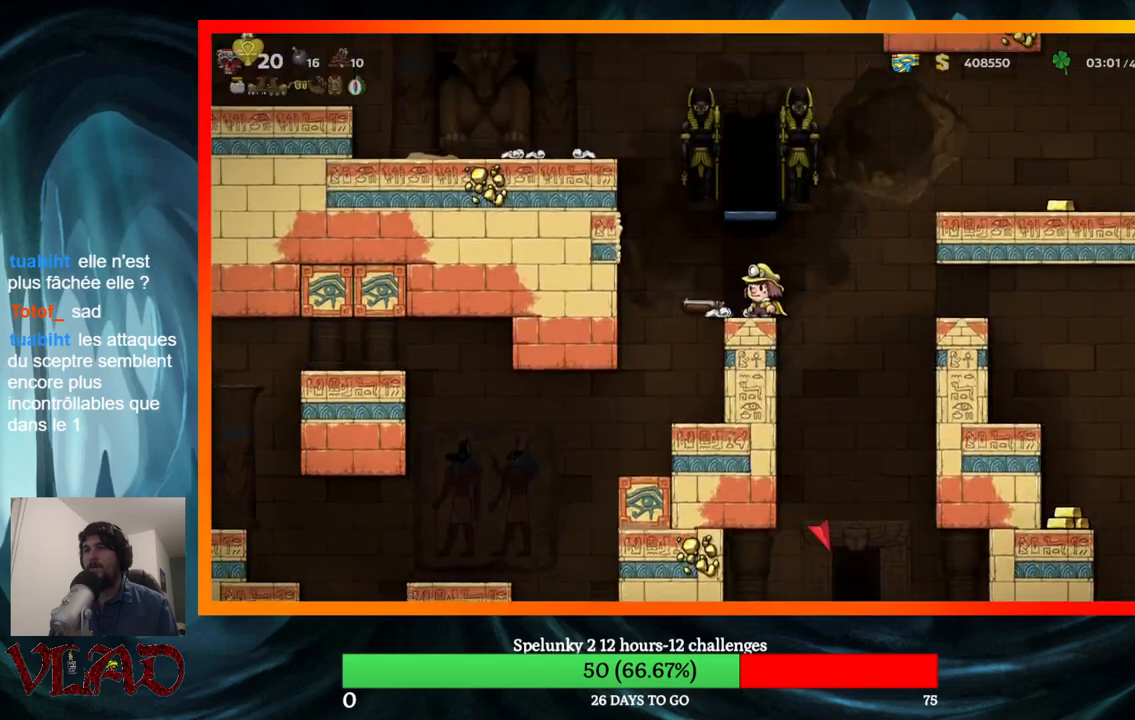
{"buttons": [], "events": []}
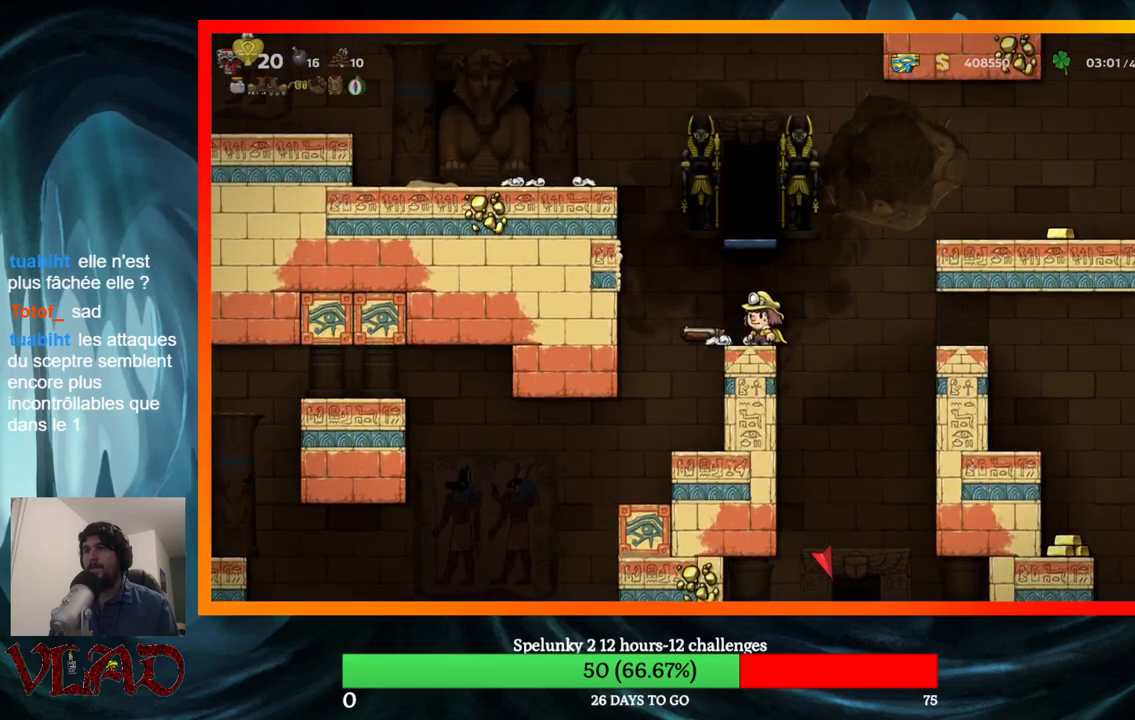
{"buttons": [], "events": [[450, "DPAD_RIGHT", "down"], [500, "DPAD_RIGHT", "up"]]}
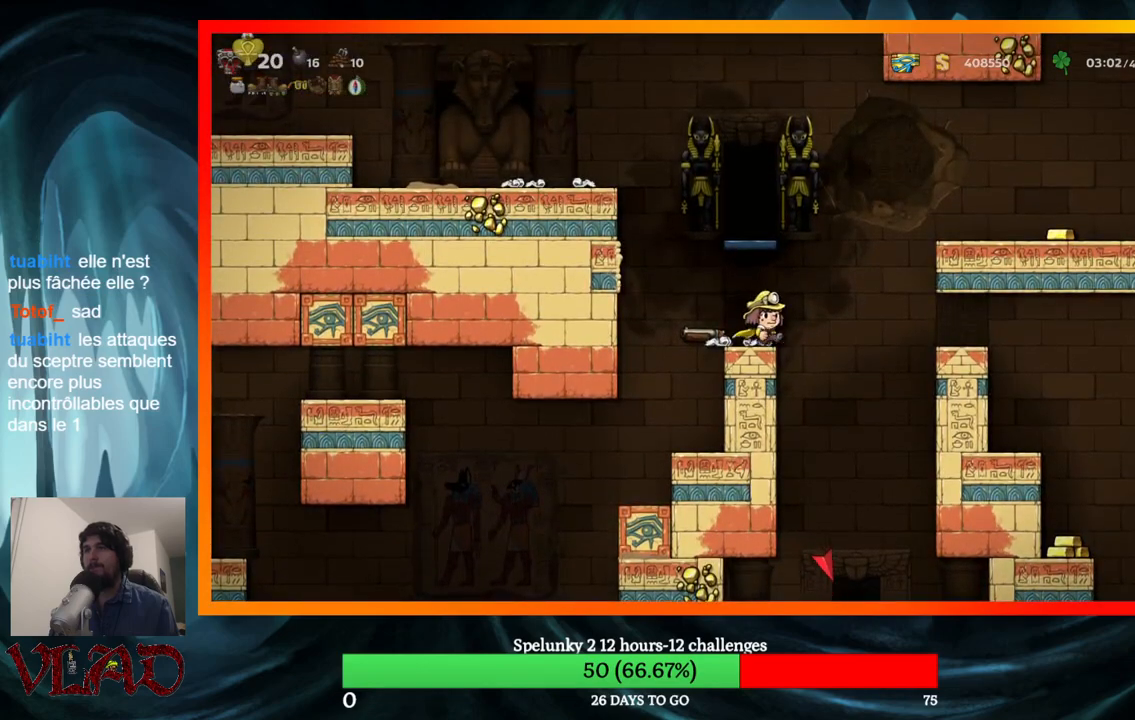
{"buttons": [], "events": [[433, "DPAD_RIGHT", "down"], [467, "DPAD_RIGHT", "up"]]}